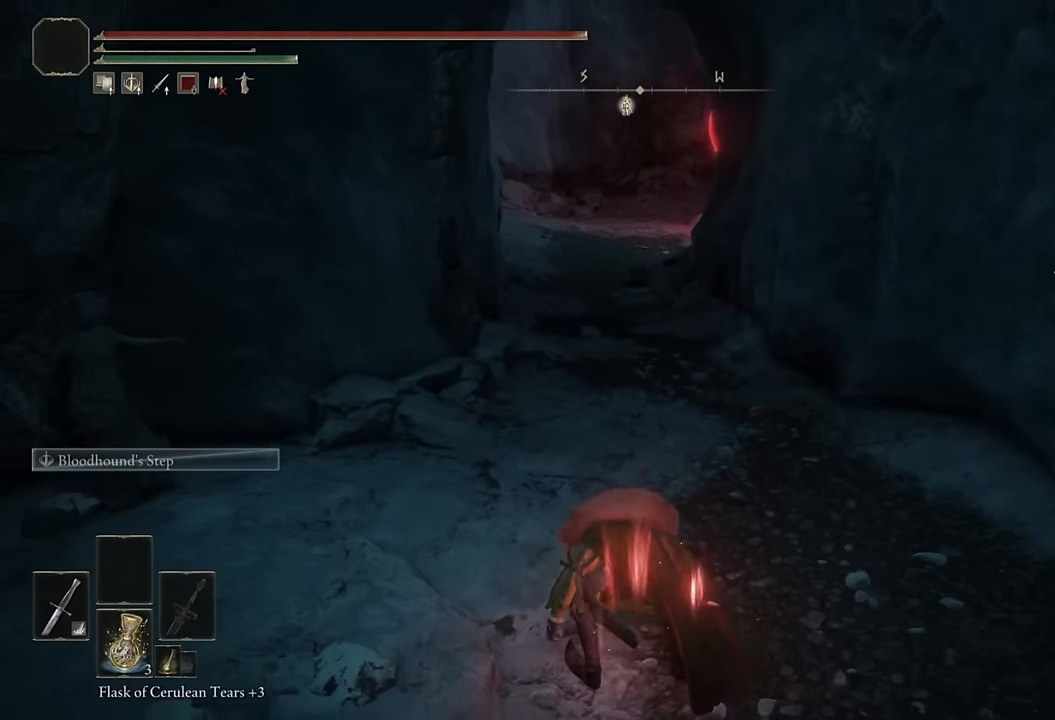
Gameplay with a controller (PlayStation layout); each line is a JSON object with the inputs held at the frame after it. "events" lists button and stick changes between this image and that frame as [ms after this image, input, new state], when the widget could be followed in between.
{"buttons": ["CIRCLE"], "left_stick": "up", "right_stick": "center", "events": []}
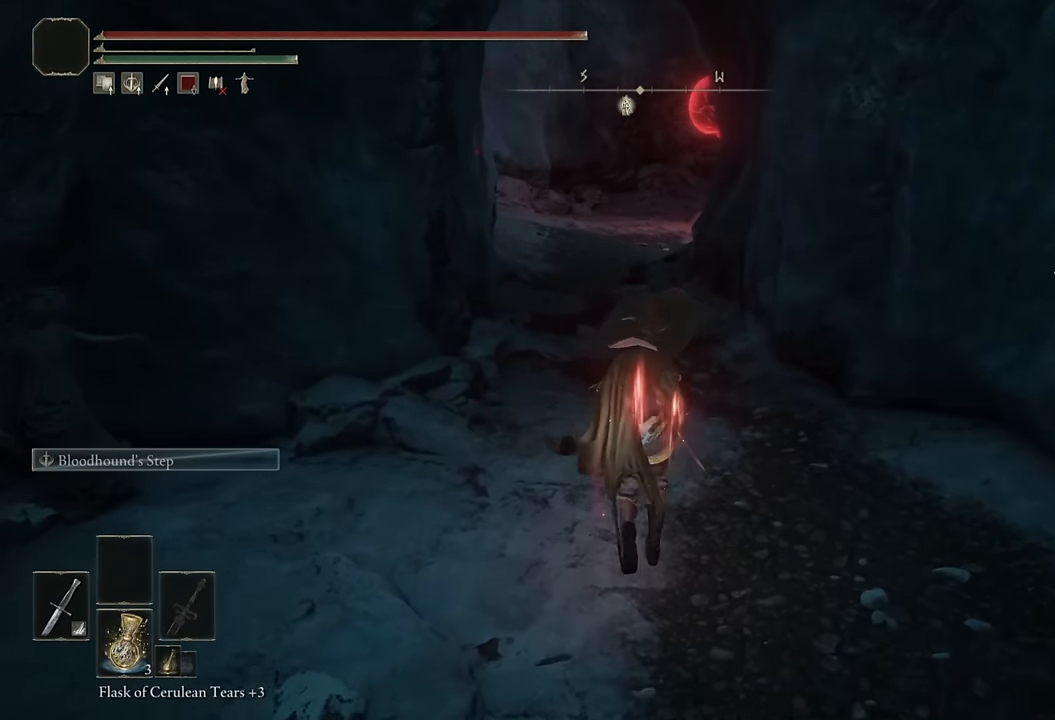
{"buttons": ["CIRCLE"], "left_stick": "up", "right_stick": "center", "events": []}
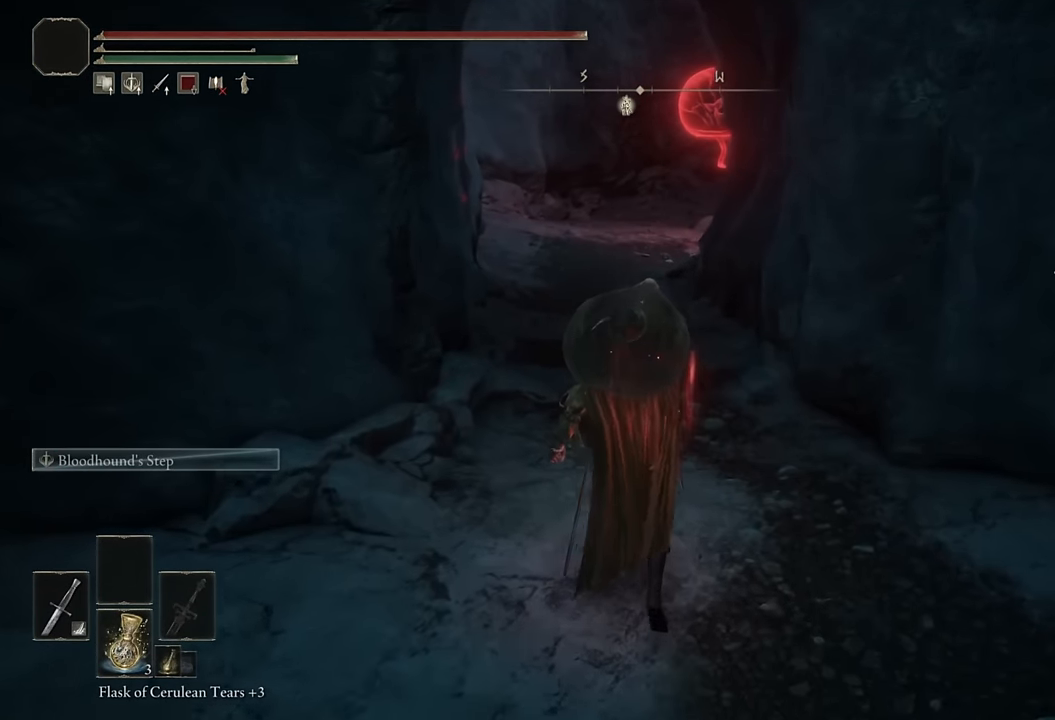
{"buttons": ["CIRCLE"], "left_stick": "up", "right_stick": "center", "events": []}
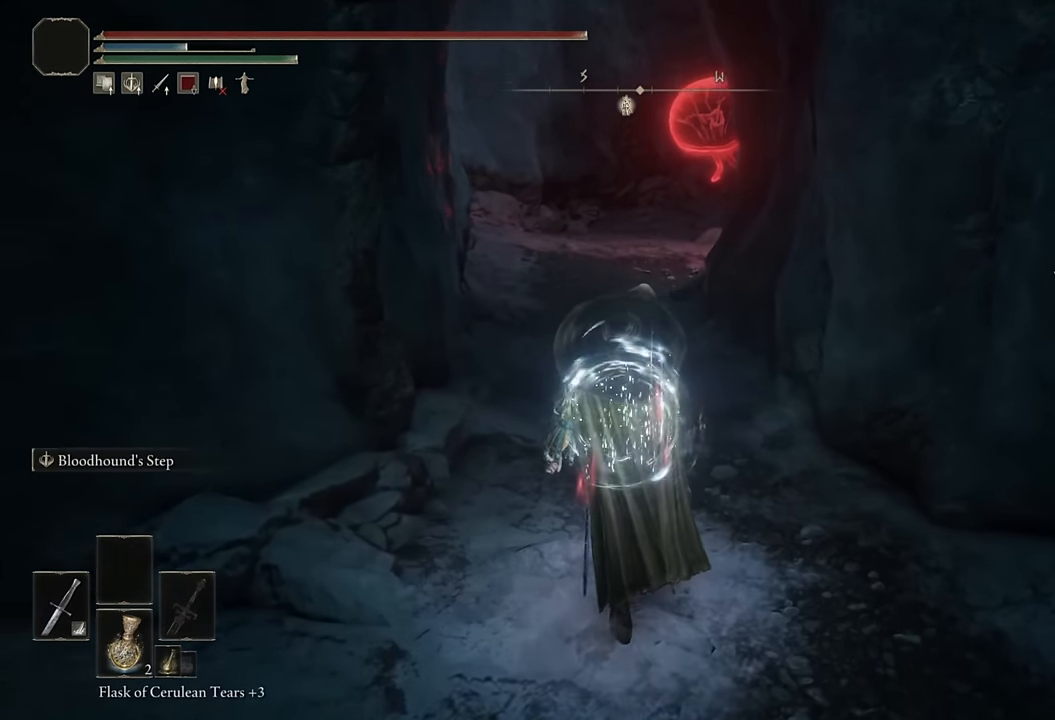
{"buttons": ["CIRCLE", "L2"], "left_stick": "up", "right_stick": "center", "events": [[383, "L2", "down"]]}
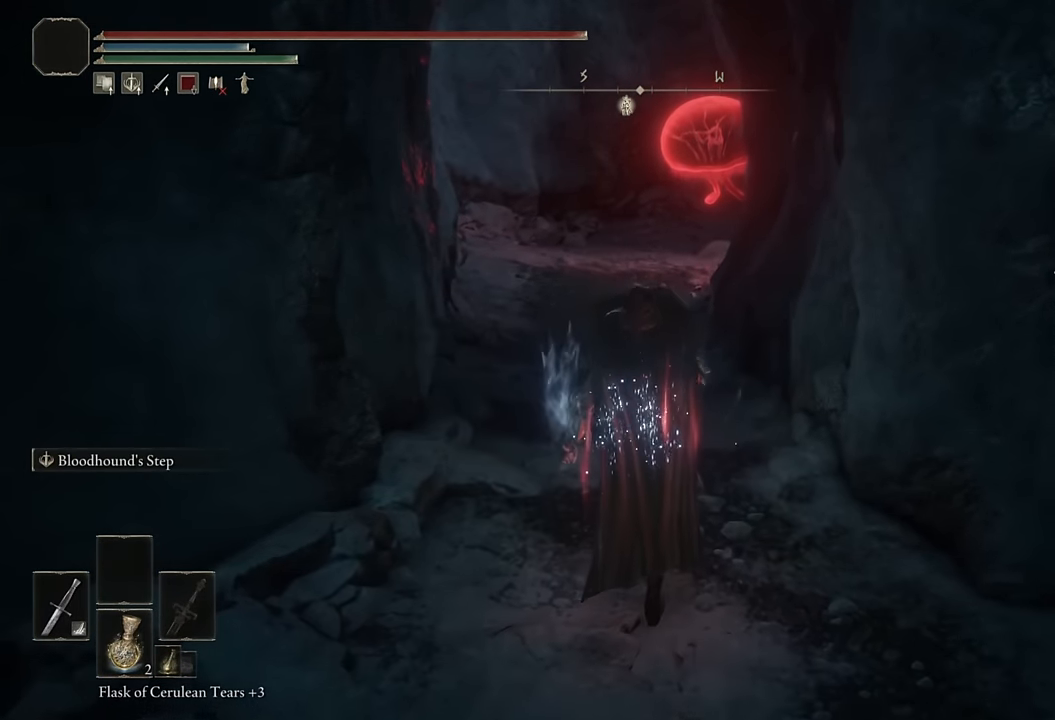
{"buttons": ["CIRCLE"], "left_stick": "up", "right_stick": "center", "events": [[50, "L2", "up"], [117, "L2", "down"], [267, "L2", "up"]]}
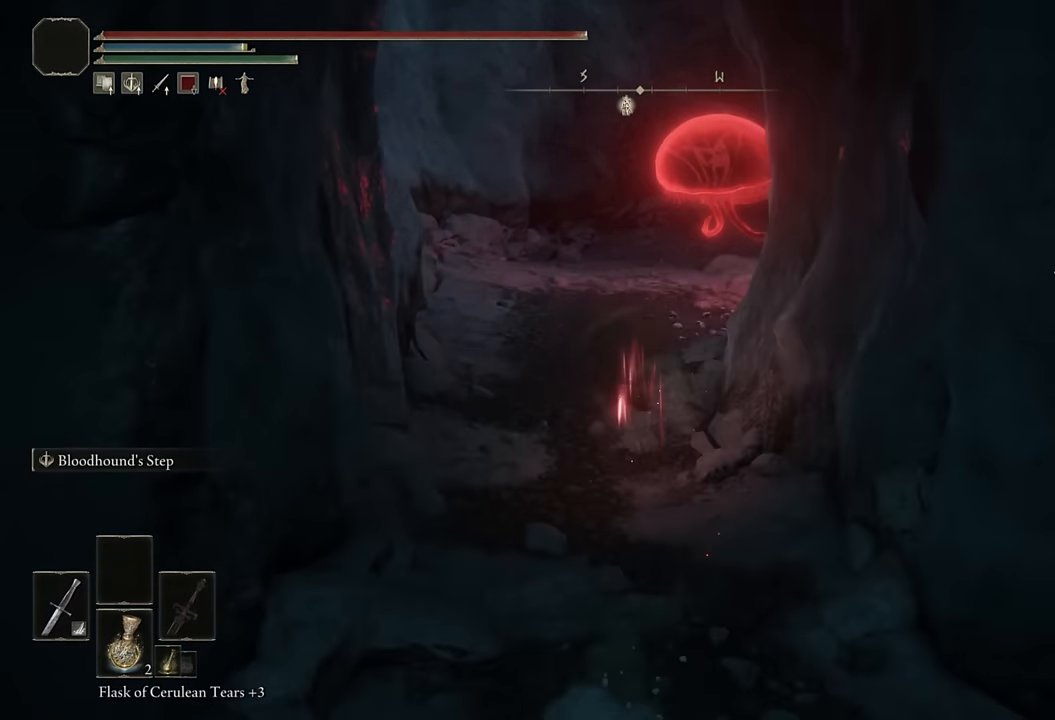
{"buttons": ["CIRCLE"], "left_stick": "up", "right_stick": "center", "events": [[17, "right_stick", "down-right"], [117, "right_stick", "center"], [233, "L2", "down"], [400, "L2", "up"]]}
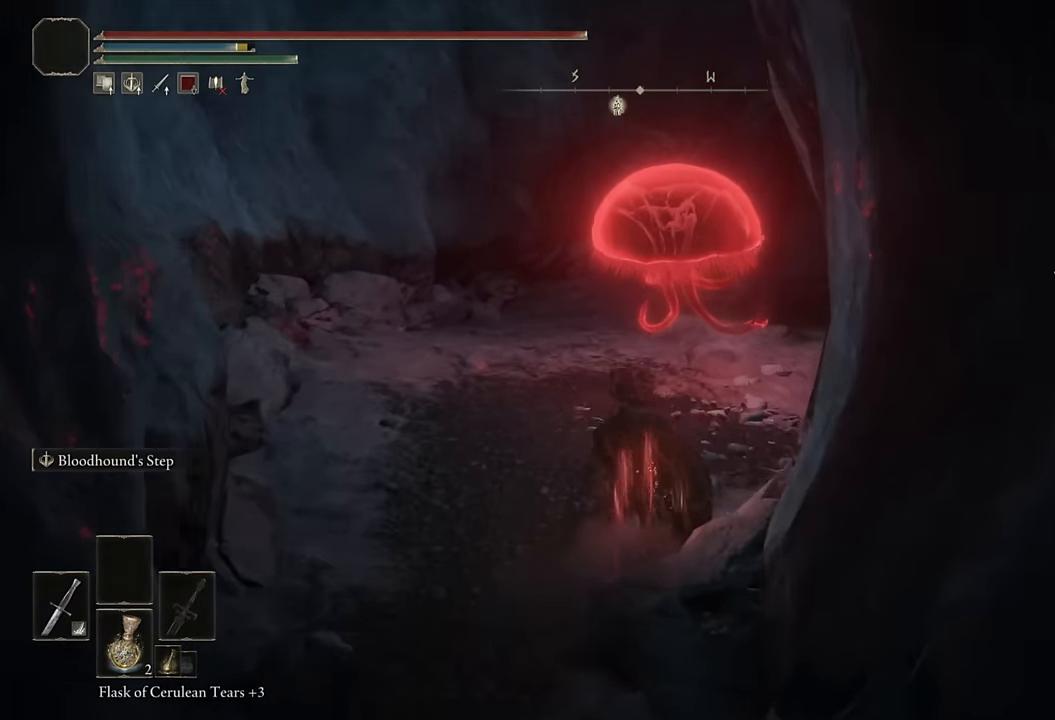
{"buttons": ["CIRCLE"], "left_stick": "up", "right_stick": "center", "events": [[17, "right_stick", "right"], [150, "right_stick", "center"], [383, "right_stick", "down-right"], [483, "right_stick", "center"]]}
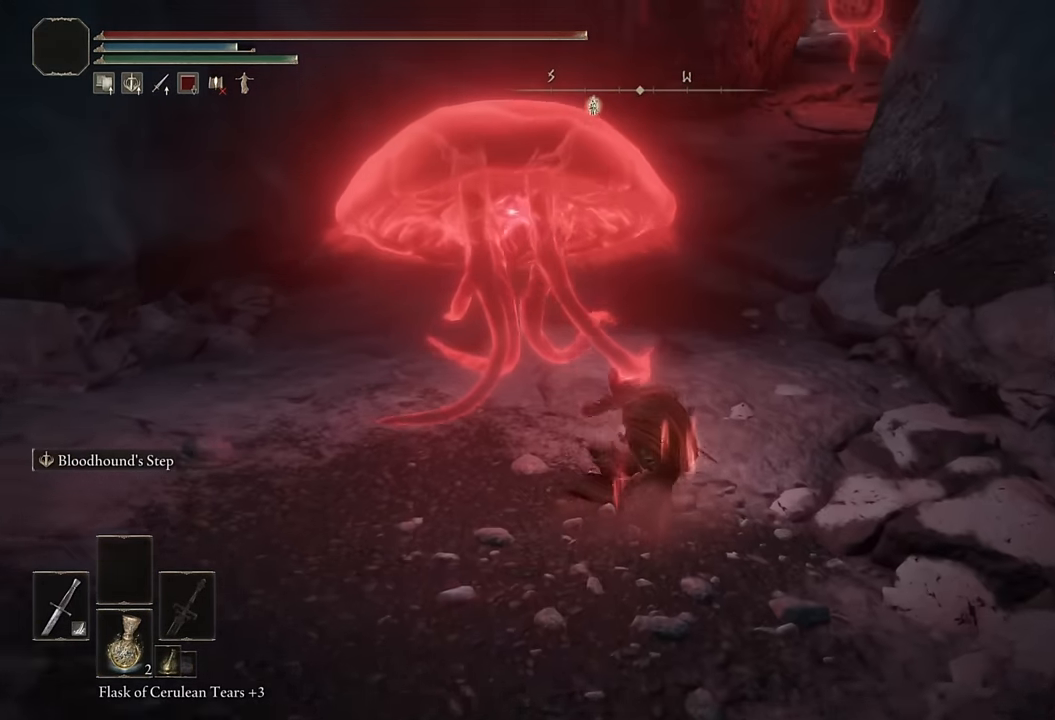
{"buttons": ["CIRCLE"], "left_stick": "up", "right_stick": "center", "events": [[67, "L2", "down"], [200, "L2", "up"]]}
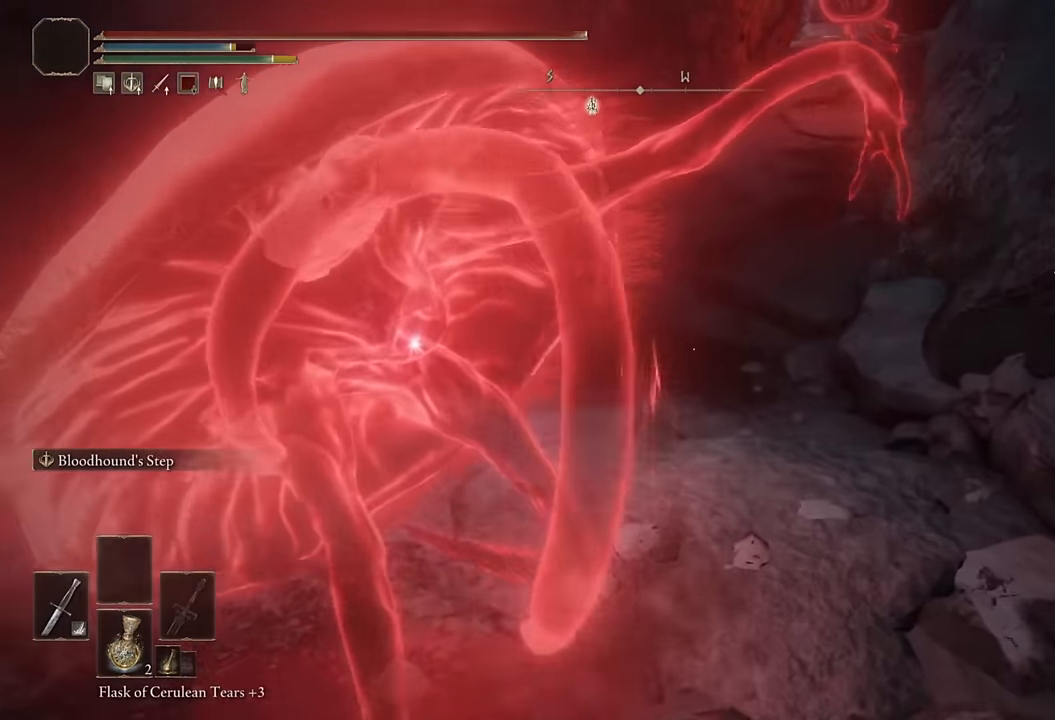
{"buttons": ["CIRCLE"], "left_stick": "up", "right_stick": "center", "events": [[117, "right_stick", "up"], [233, "right_stick", "center"], [317, "L2", "down"], [500, "L2", "up"]]}
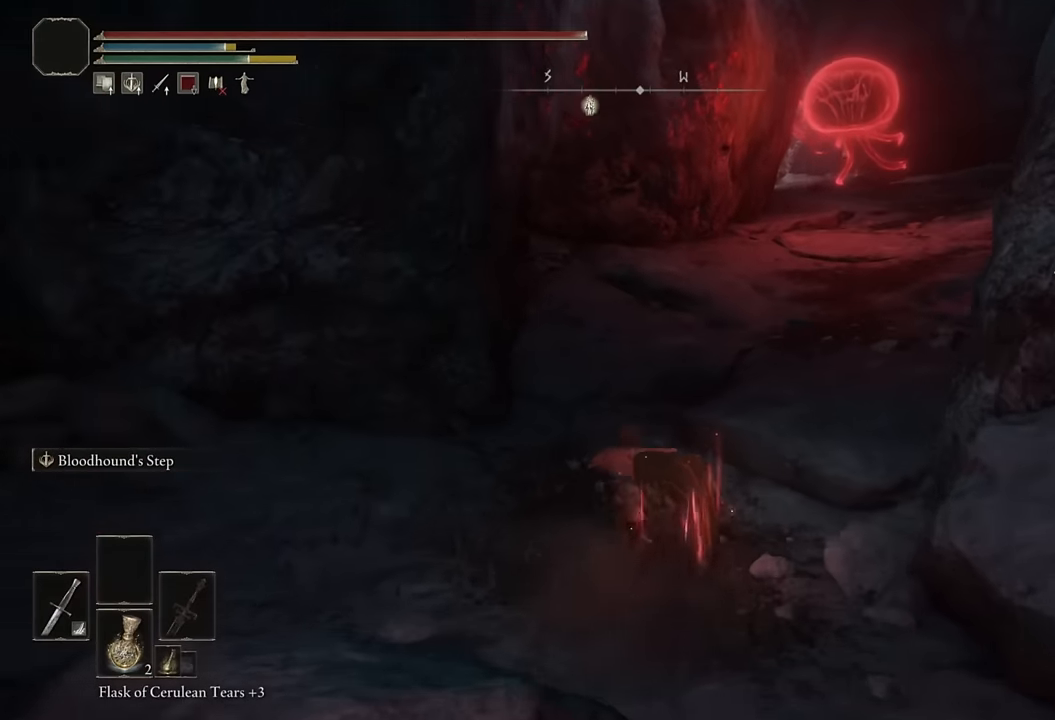
{"buttons": ["CIRCLE"], "left_stick": "up", "right_stick": "center", "events": [[150, "right_stick", "right"], [317, "right_stick", "center"]]}
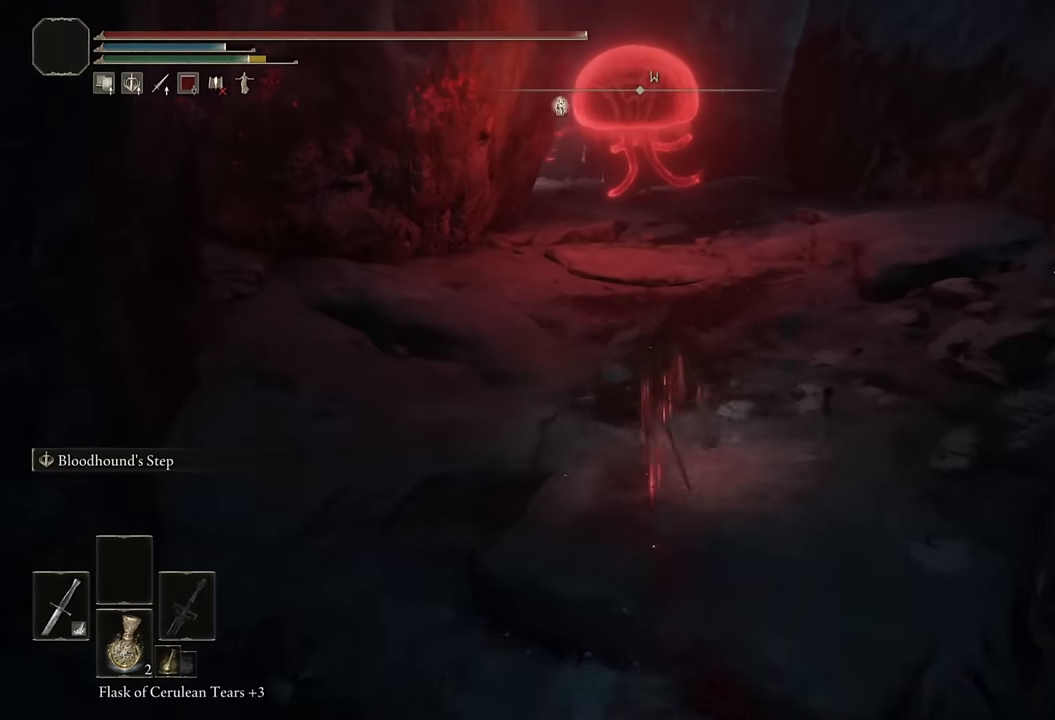
{"buttons": ["CIRCLE"], "left_stick": "up", "right_stick": "center", "events": [[67, "L2", "down"], [267, "L2", "up"]]}
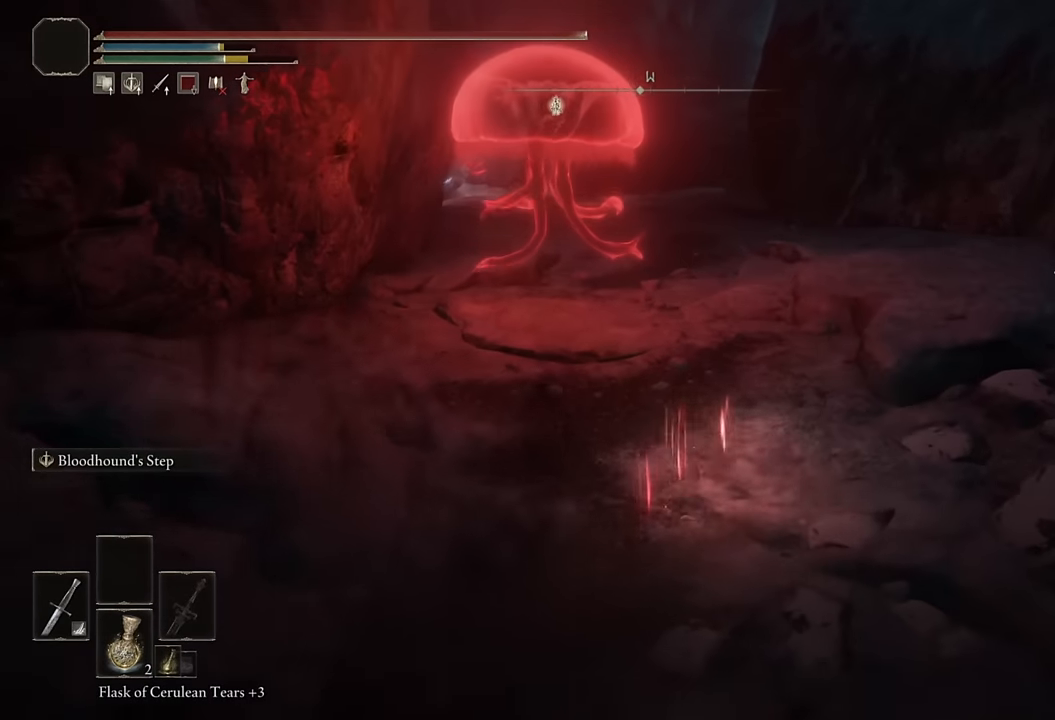
{"buttons": ["CIRCLE", "L2"], "left_stick": "up", "right_stick": "center", "events": [[200, "right_stick", "down-left"], [333, "right_stick", "center"], [400, "L2", "down"]]}
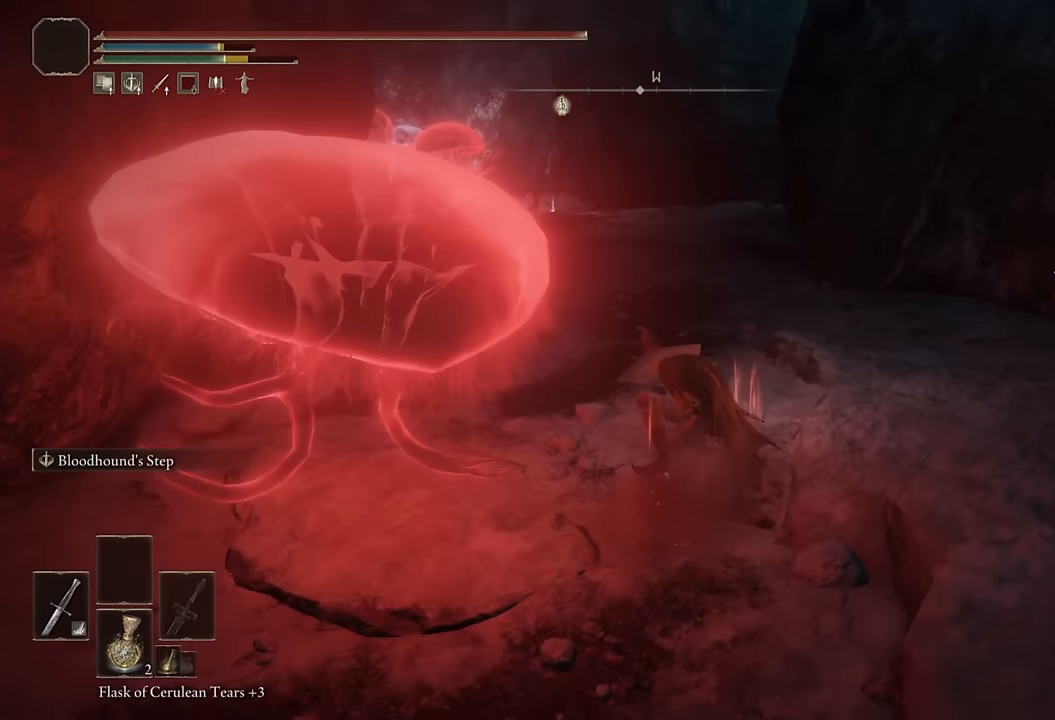
{"buttons": ["CIRCLE"], "left_stick": "up", "right_stick": "down-left", "events": [[67, "L2", "up"], [133, "right_stick", "down-left"], [233, "right_stick", "center"], [450, "right_stick", "down-left"]]}
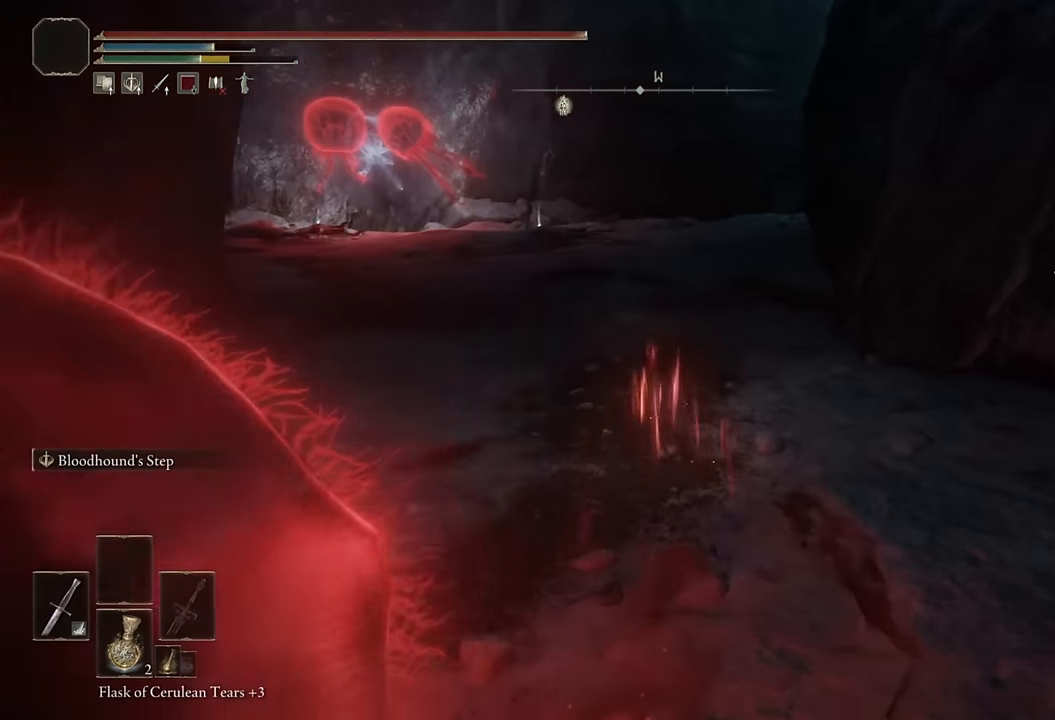
{"buttons": ["CIRCLE"], "left_stick": "up", "right_stick": "center", "events": [[67, "right_stick", "center"], [200, "L2", "down"], [417, "L2", "up"]]}
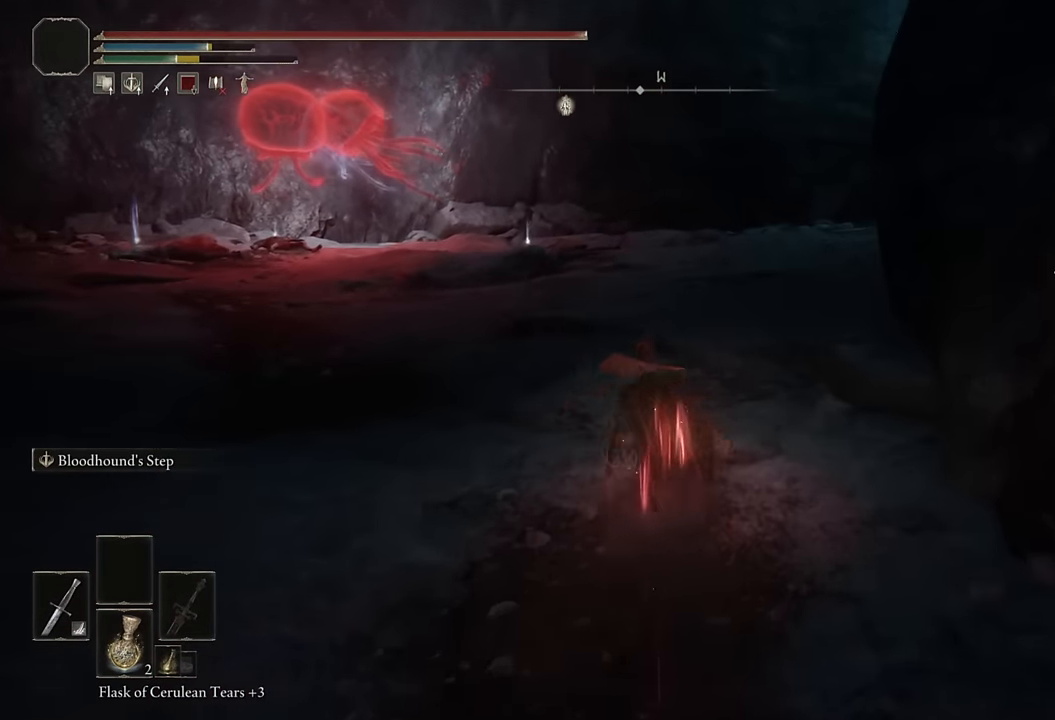
{"buttons": ["CIRCLE"], "left_stick": "up", "right_stick": "center", "events": [[133, "right_stick", "down-right"], [267, "right_stick", "center"]]}
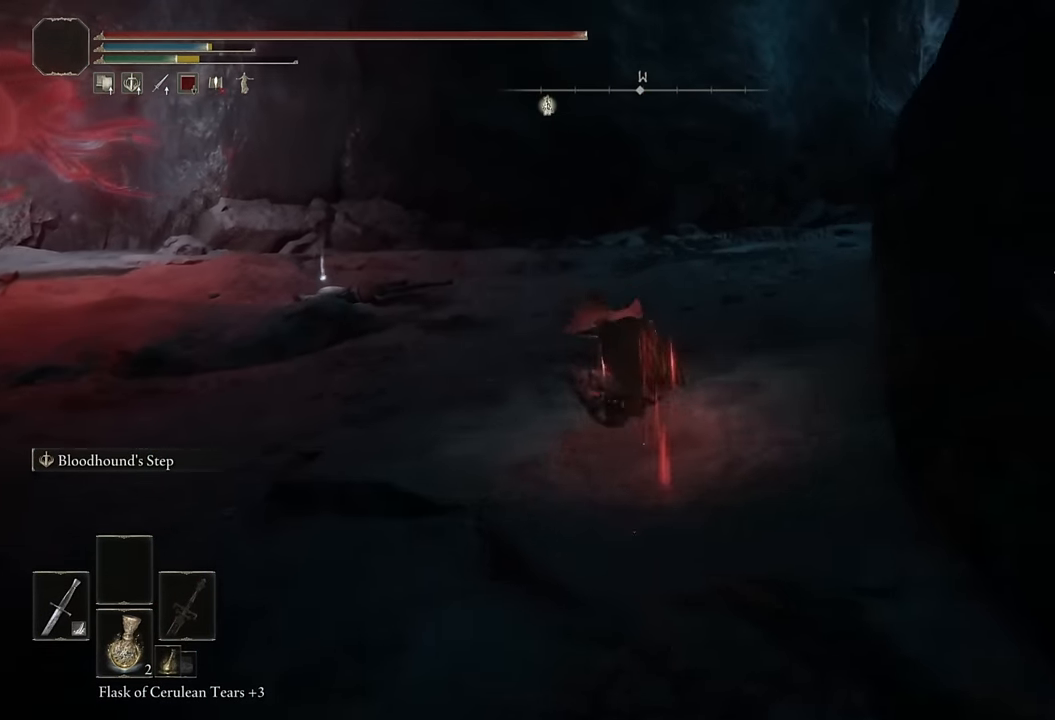
{"buttons": ["CIRCLE"], "left_stick": "up", "right_stick": "center", "events": [[50, "L2", "down"], [233, "L2", "up"], [267, "right_stick", "down-right"], [500, "right_stick", "center"]]}
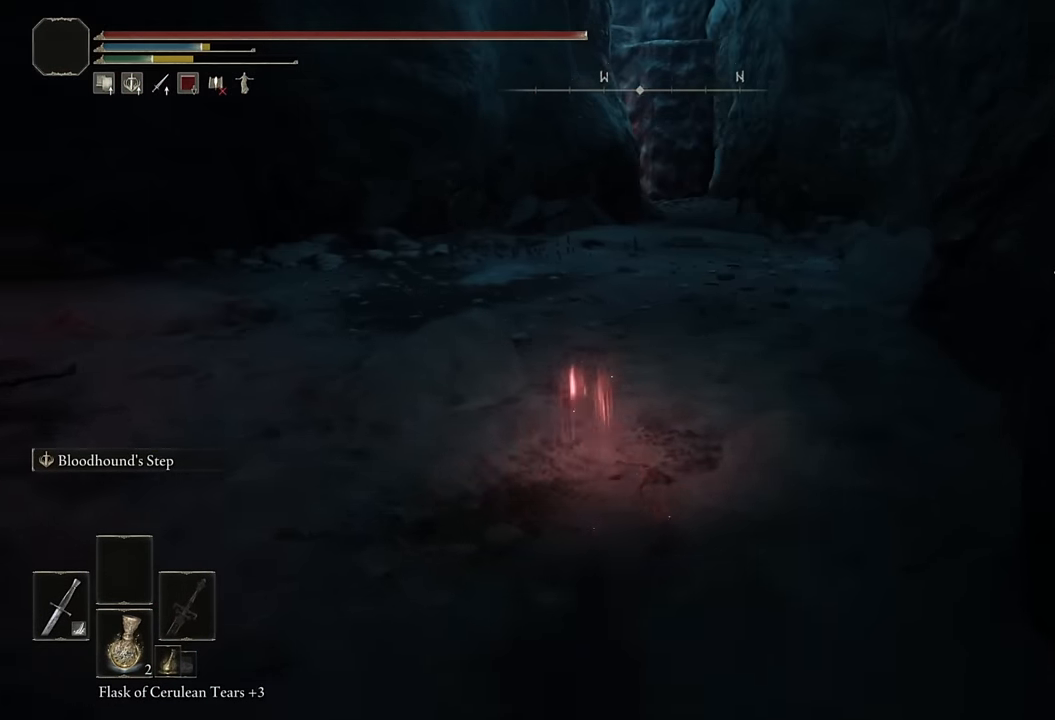
{"buttons": ["CIRCLE", "L2"], "left_stick": "up", "right_stick": "center", "events": [[283, "L2", "down"]]}
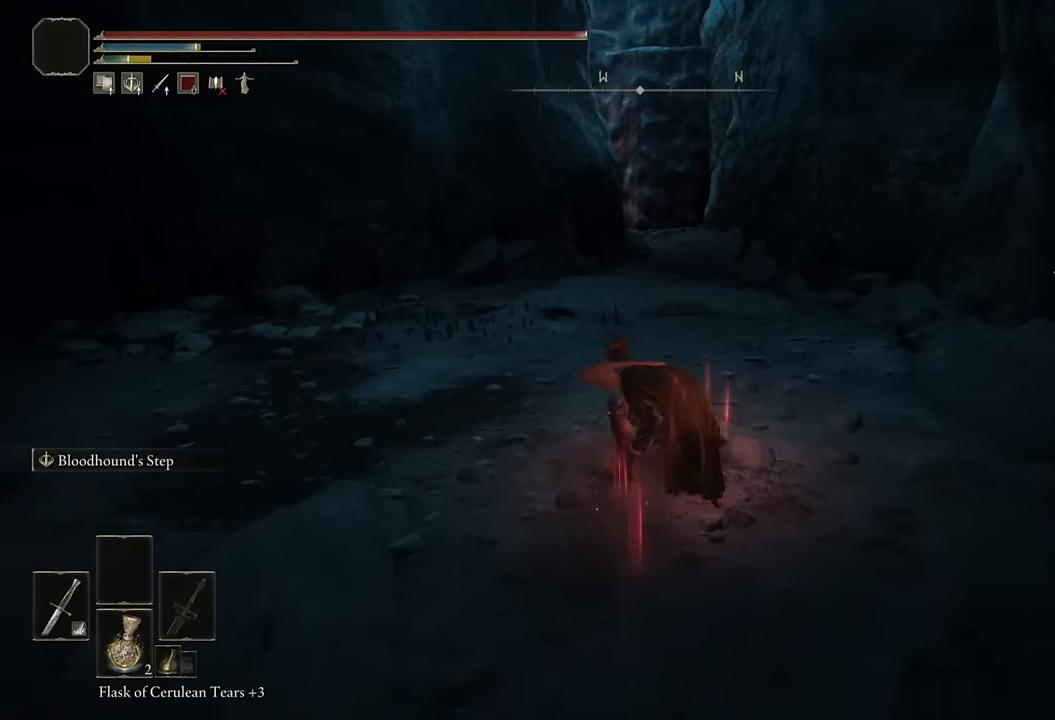
{"buttons": ["CIRCLE"], "left_stick": "up", "right_stick": "center", "events": [[17, "L2", "up"], [200, "right_stick", "down"], [317, "right_stick", "center"]]}
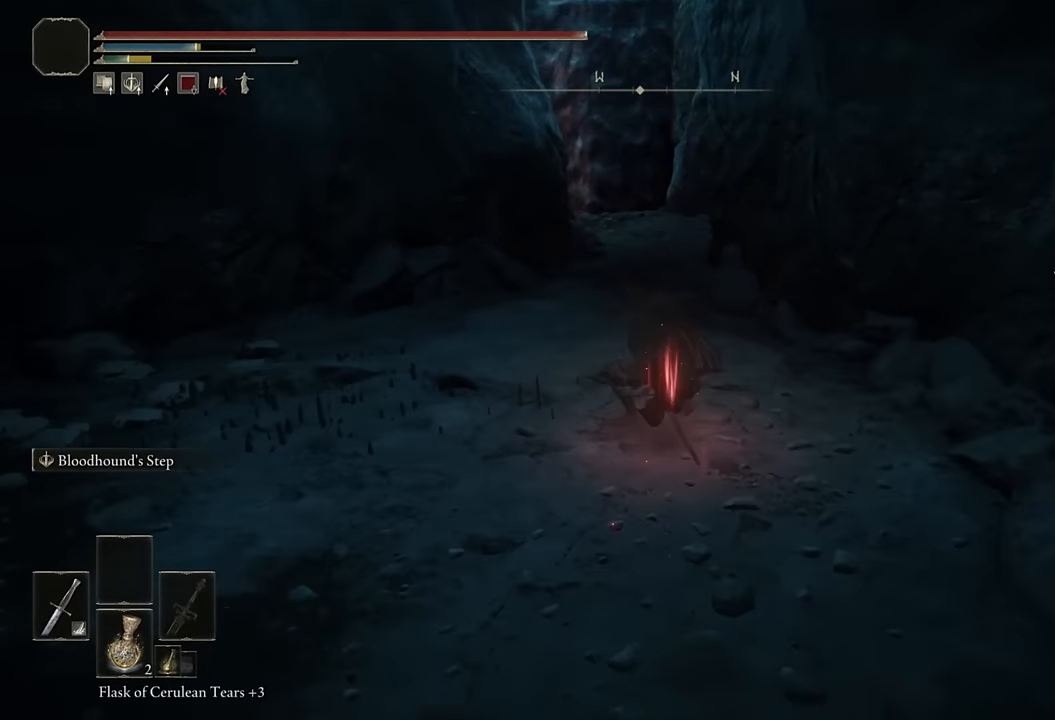
{"buttons": ["CIRCLE", "L3"], "left_stick": "up", "right_stick": "center", "events": [[417, "L3", "down"]]}
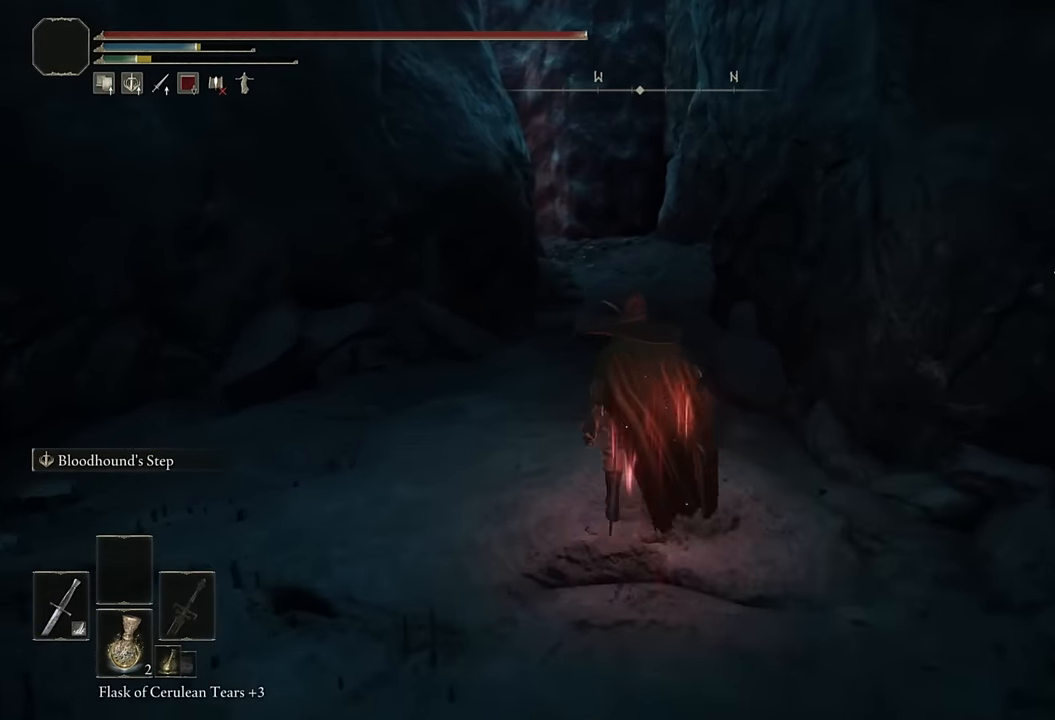
{"buttons": ["CIRCLE", "L3"], "left_stick": "up", "right_stick": "center", "events": [[67, "L3", "up"], [183, "L3", "down"], [300, "L3", "up"], [433, "L3", "down"]]}
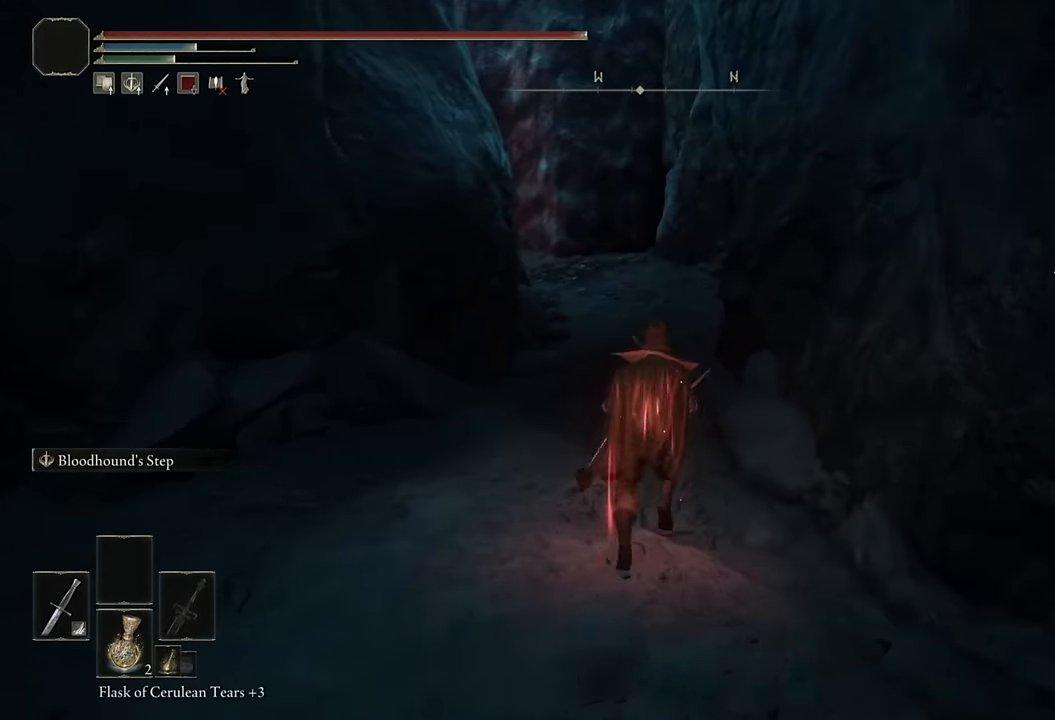
{"buttons": ["CIRCLE"], "left_stick": "up", "right_stick": "center", "events": [[50, "L3", "up"], [167, "L3", "down"], [300, "L3", "up"]]}
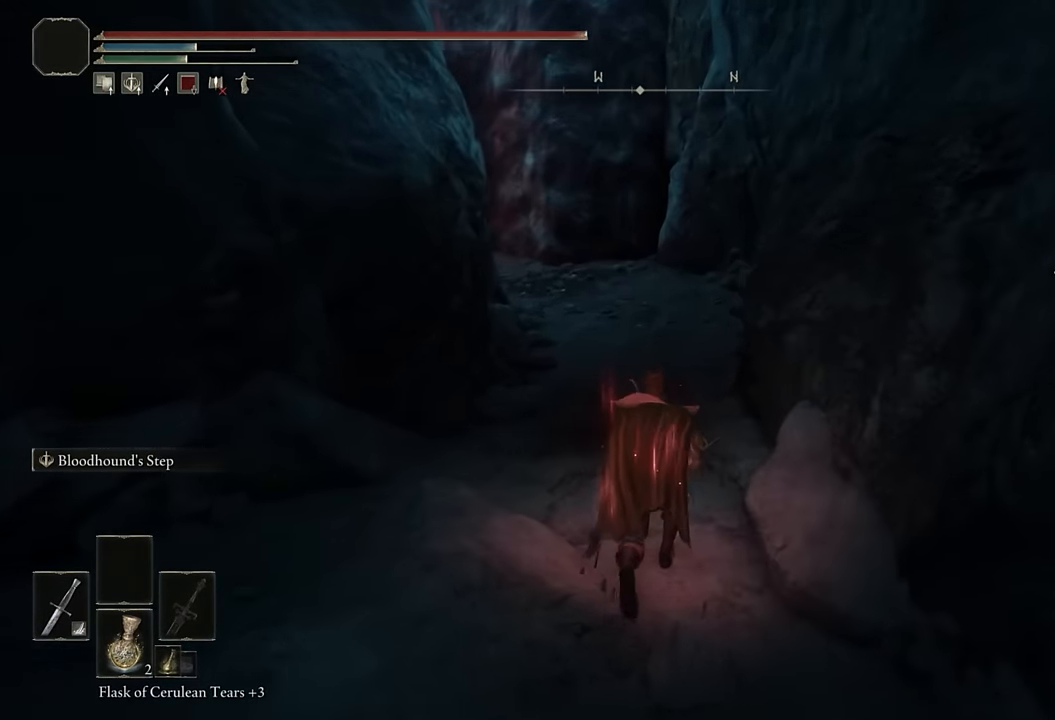
{"buttons": ["CIRCLE"], "left_stick": "up", "right_stick": "down-left", "events": [[167, "L2", "down"], [333, "L2", "up"], [400, "right_stick", "down-left"]]}
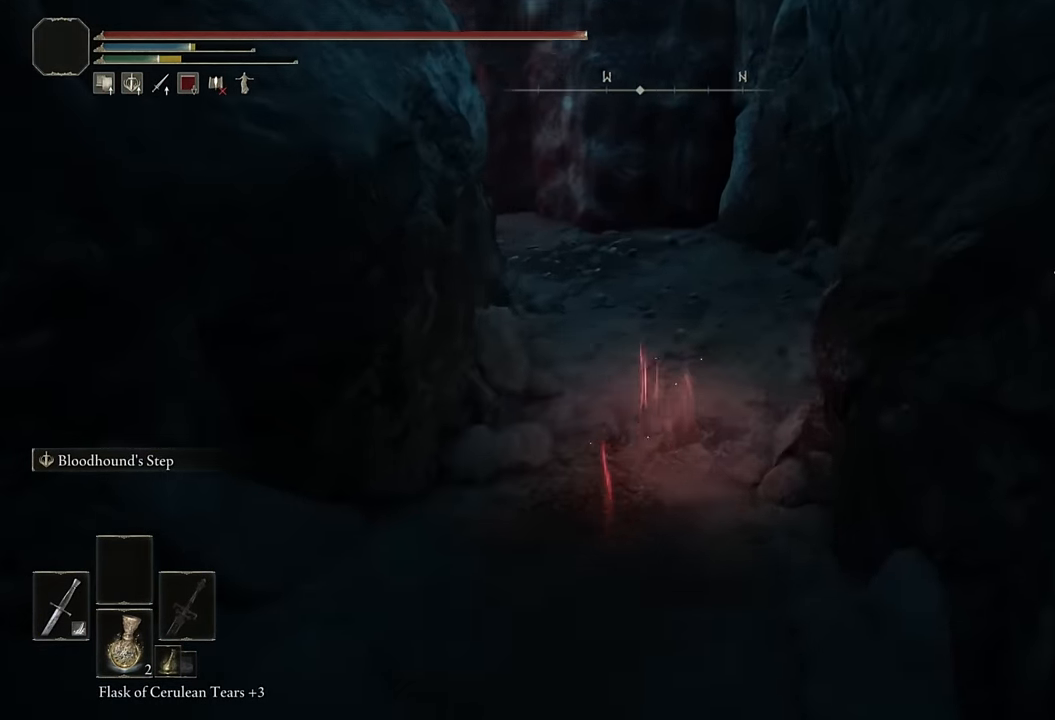
{"buttons": ["CIRCLE", "L2"], "left_stick": "up", "right_stick": "center", "events": [[83, "right_stick", "center"], [233, "right_stick", "down-left"], [417, "right_stick", "center"], [500, "L2", "down"]]}
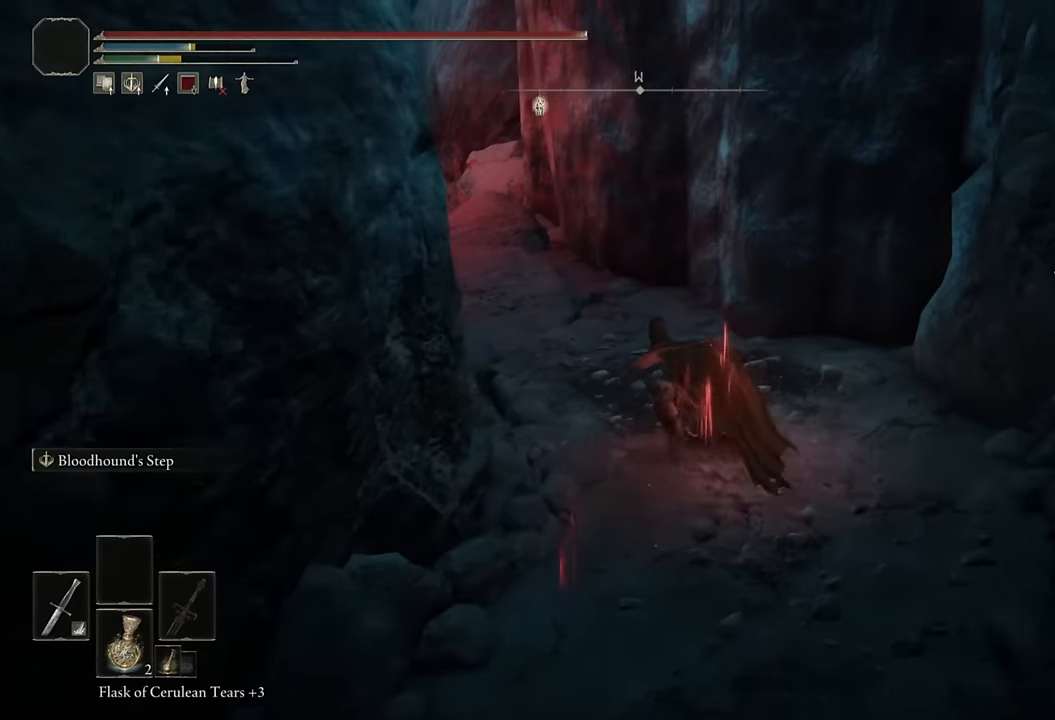
{"buttons": ["CIRCLE"], "left_stick": "up", "right_stick": "down-left", "events": [[83, "right_stick", "down-left"], [167, "L2", "up"], [217, "right_stick", "center"], [483, "right_stick", "down-left"]]}
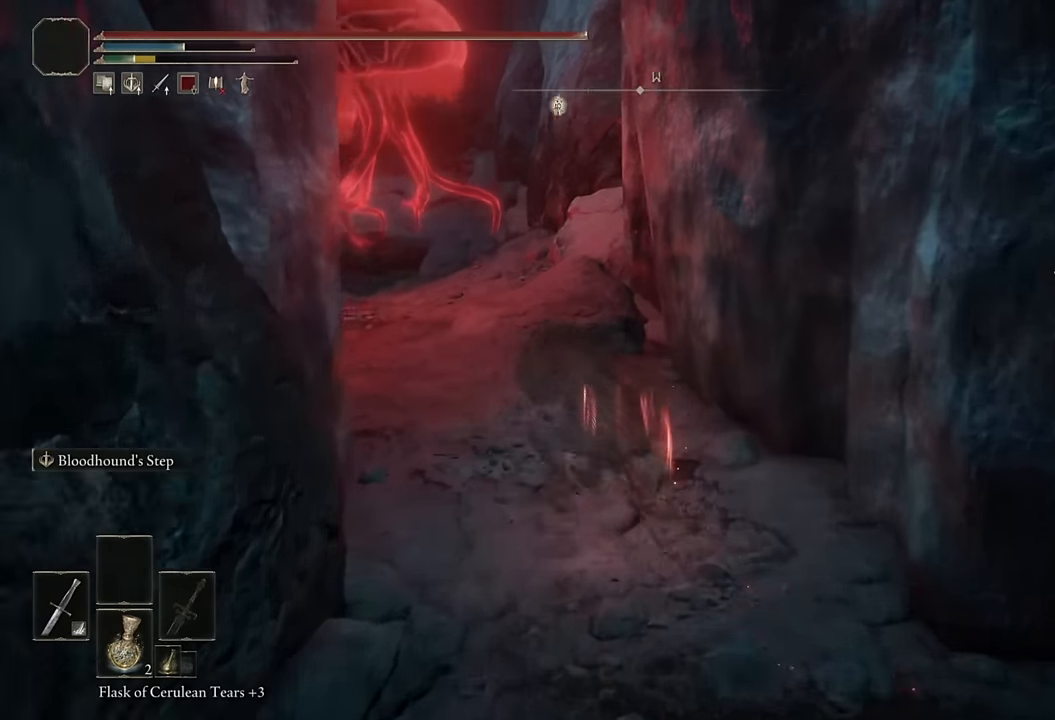
{"buttons": ["CIRCLE"], "left_stick": "up", "right_stick": "down-left", "events": [[133, "right_stick", "center"], [233, "L2", "down"], [383, "right_stick", "down-left"], [417, "L2", "up"]]}
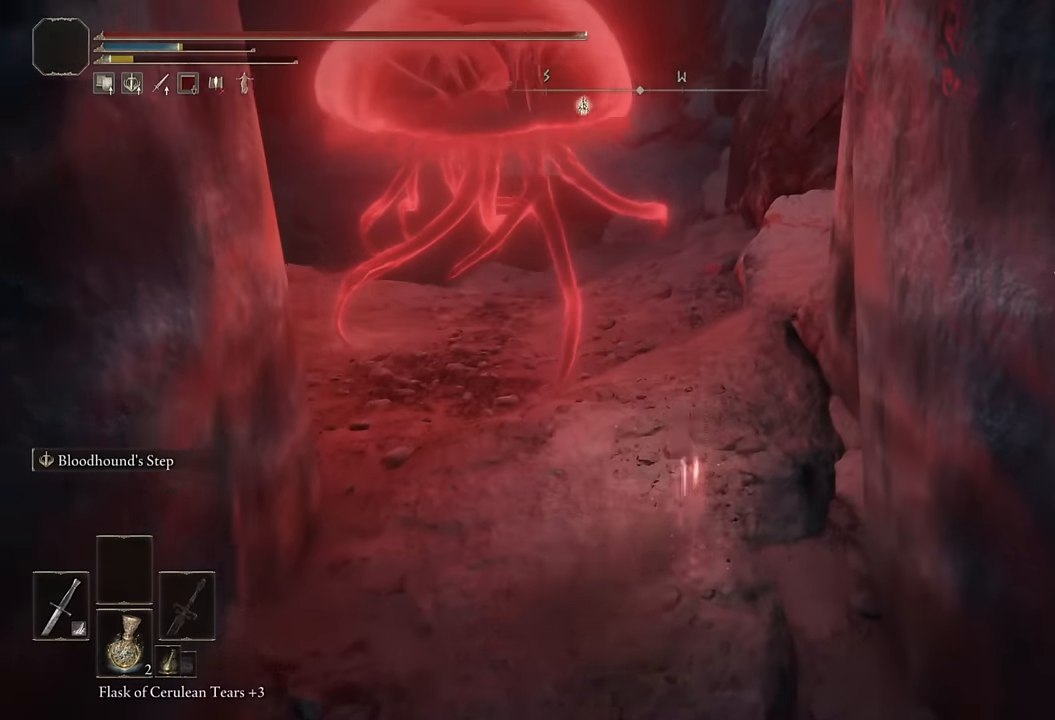
{"buttons": ["CIRCLE"], "left_stick": "up", "right_stick": "center", "events": [[17, "right_stick", "center"], [267, "right_stick", "down-left"], [400, "right_stick", "center"]]}
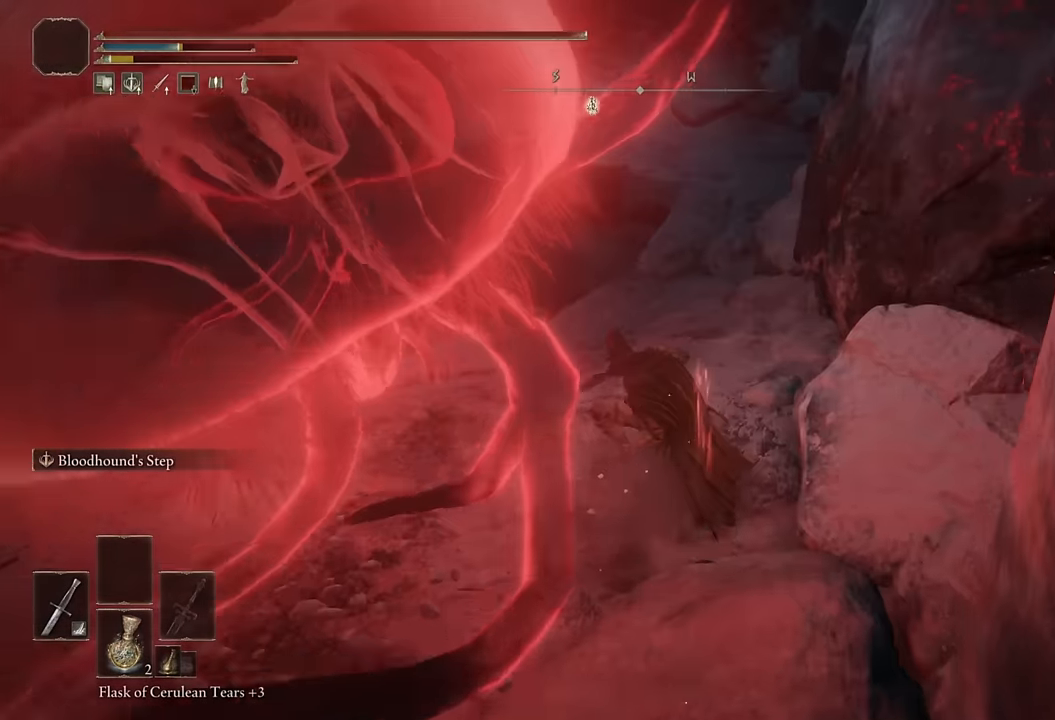
{"buttons": ["CIRCLE"], "left_stick": "up", "right_stick": "center", "events": [[17, "right_stick", "down-left"], [400, "right_stick", "center"]]}
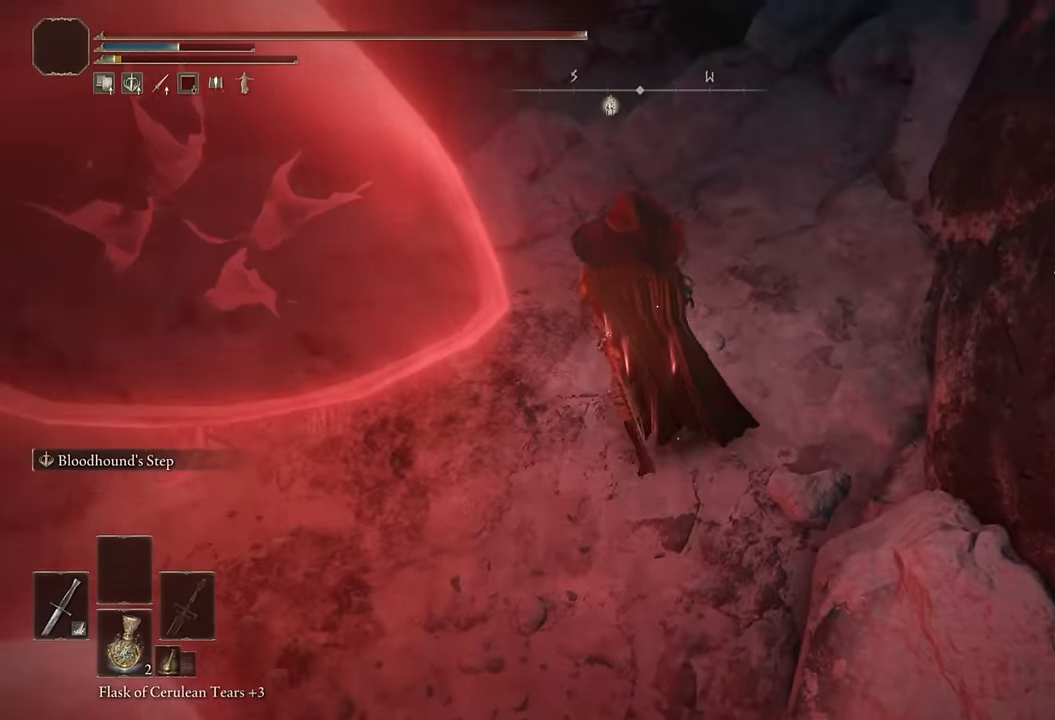
{"buttons": [], "left_stick": "up", "right_stick": "center", "events": [[33, "CIRCLE", "up"], [183, "right_stick", "down"], [400, "right_stick", "center"]]}
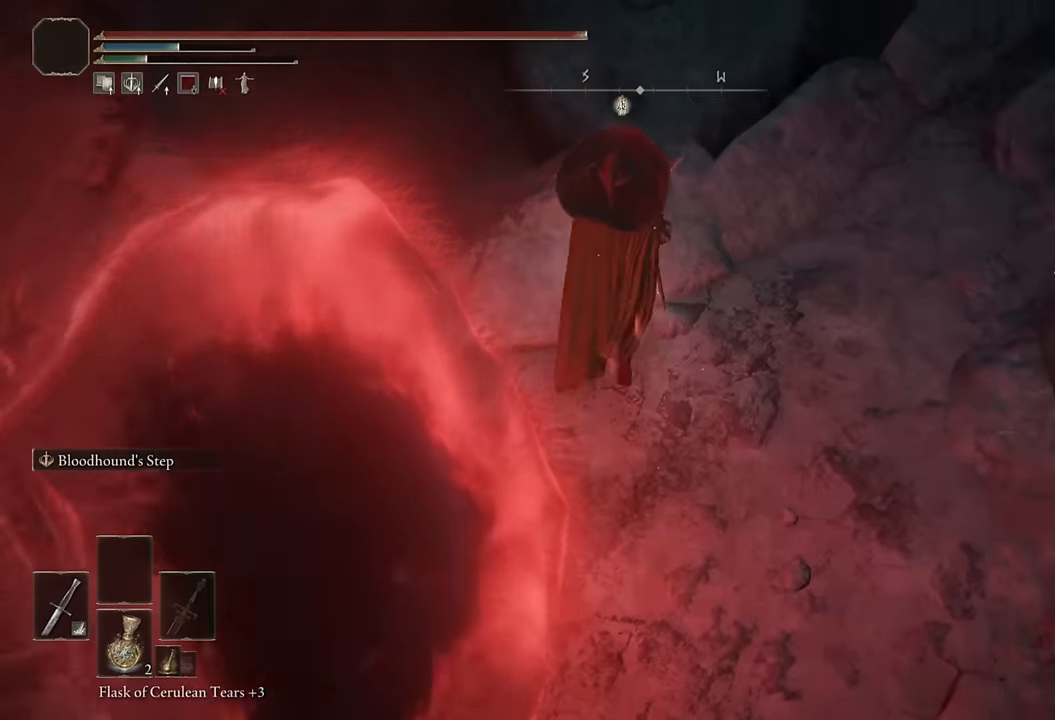
{"buttons": [], "left_stick": "up", "right_stick": "center", "events": [[17, "right_stick", "down"], [117, "right_stick", "center"], [283, "CIRCLE", "down"], [367, "CIRCLE", "up"]]}
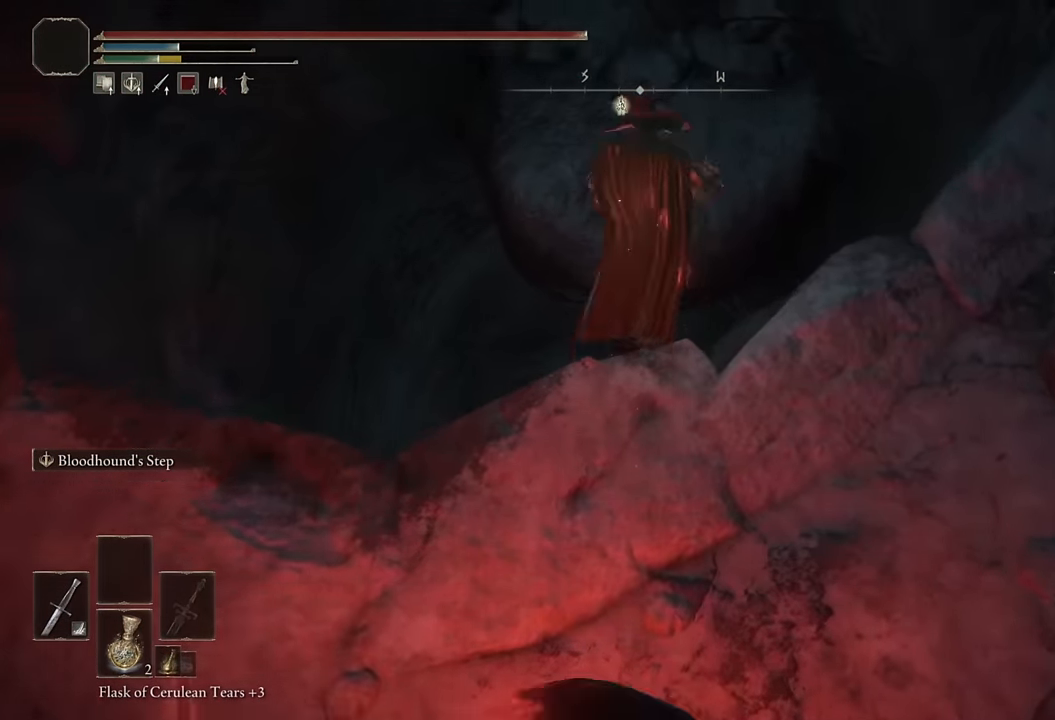
{"buttons": [], "left_stick": "up", "right_stick": "down", "events": [[167, "right_stick", "down"], [350, "right_stick", "center"], [500, "right_stick", "down"]]}